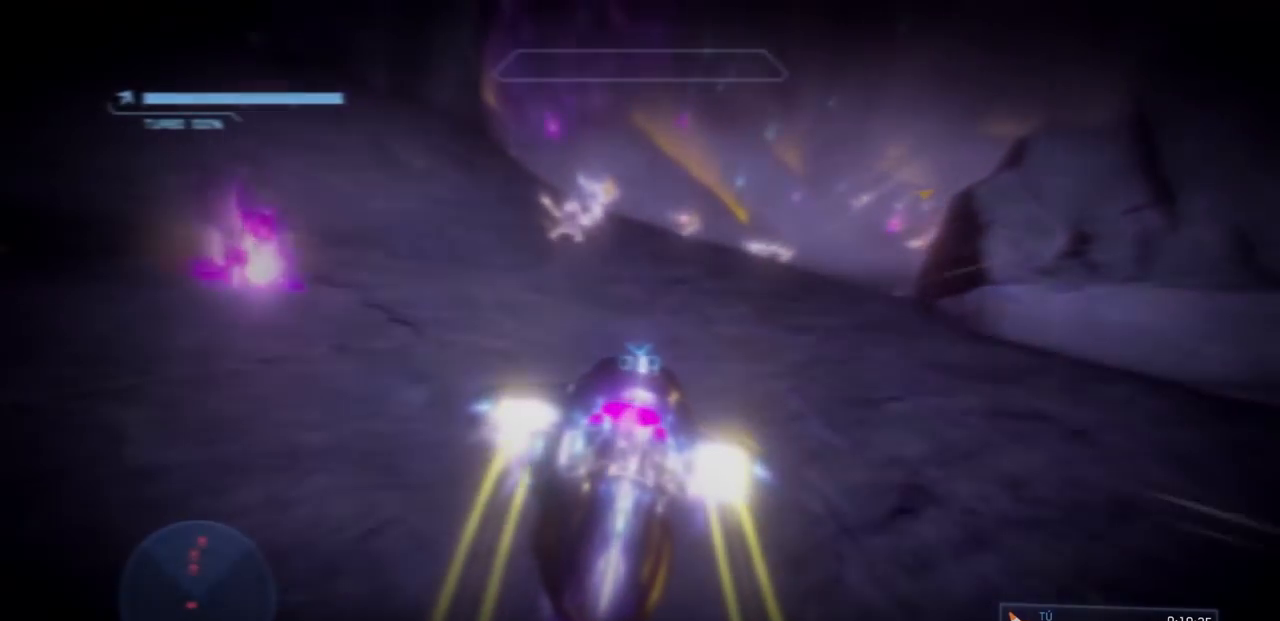
Gameplay with a controller (Xbox layout); each line is a JSON object with the inputs held at the frame after it. "events" lists button and stick changes between this image and that frame as [ms after this image, input, new state], when the widget could be followed in between. Not read: DPAD_DOWN DPAD_LEFT DPAD_RIGHT DPAD_UP L3 R3 Y.
{"buttons": ["L2"], "left_stick": "up-right", "right_stick": "right", "events": [[283, "left_stick", "up-right"]]}
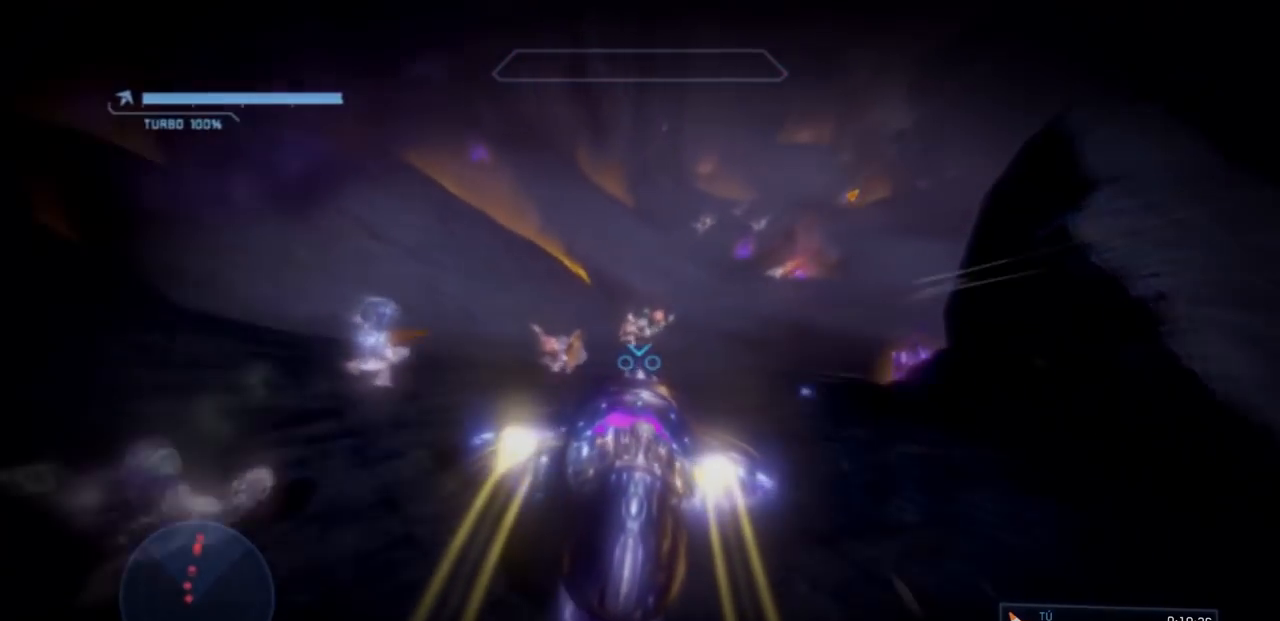
{"buttons": ["L2"], "left_stick": "up", "right_stick": "center", "events": [[117, "left_stick", "up"], [184, "right_stick", "up-right"], [351, "right_stick", "center"]]}
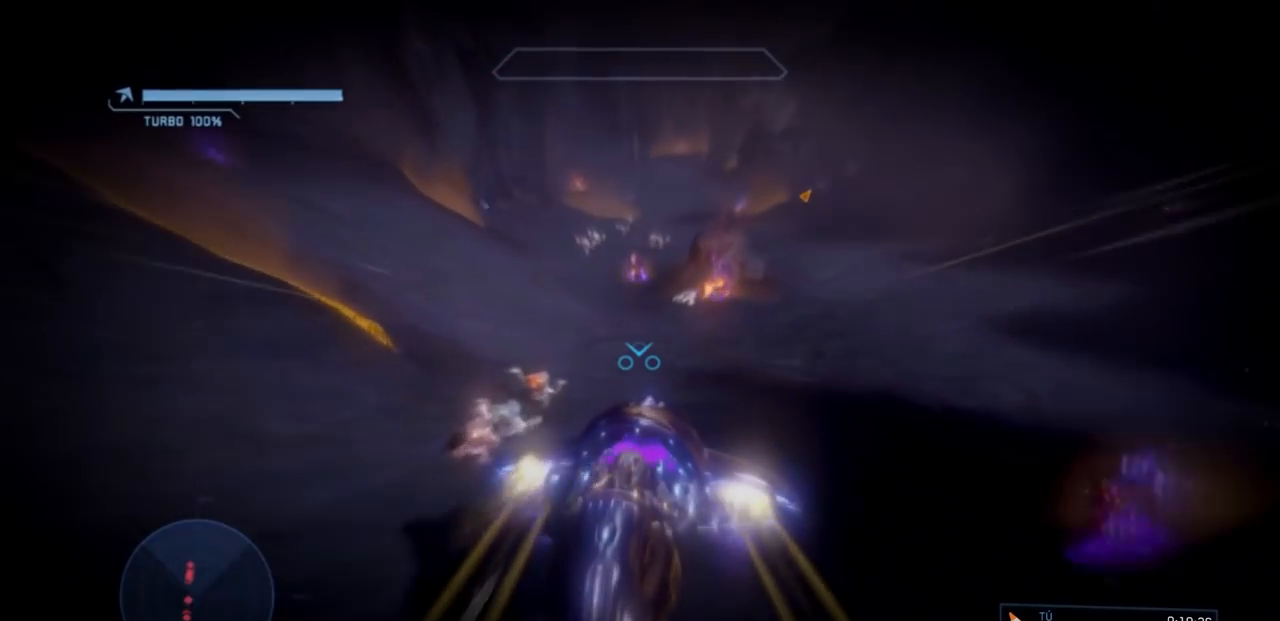
{"buttons": ["L2"], "left_stick": "up-left", "right_stick": "up-left", "events": [[83, "right_stick", "up-left"], [117, "left_stick", "center"], [250, "left_stick", "up-left"]]}
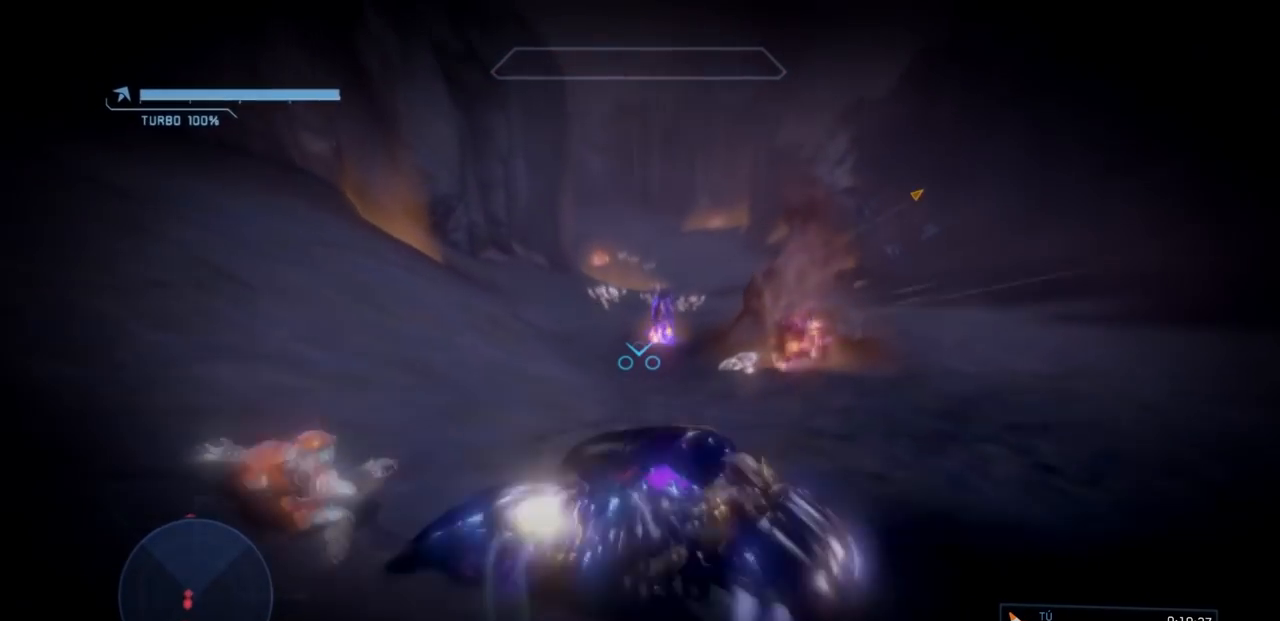
{"buttons": ["L2"], "left_stick": "up", "right_stick": "center", "events": [[100, "left_stick", "up"], [401, "right_stick", "center"]]}
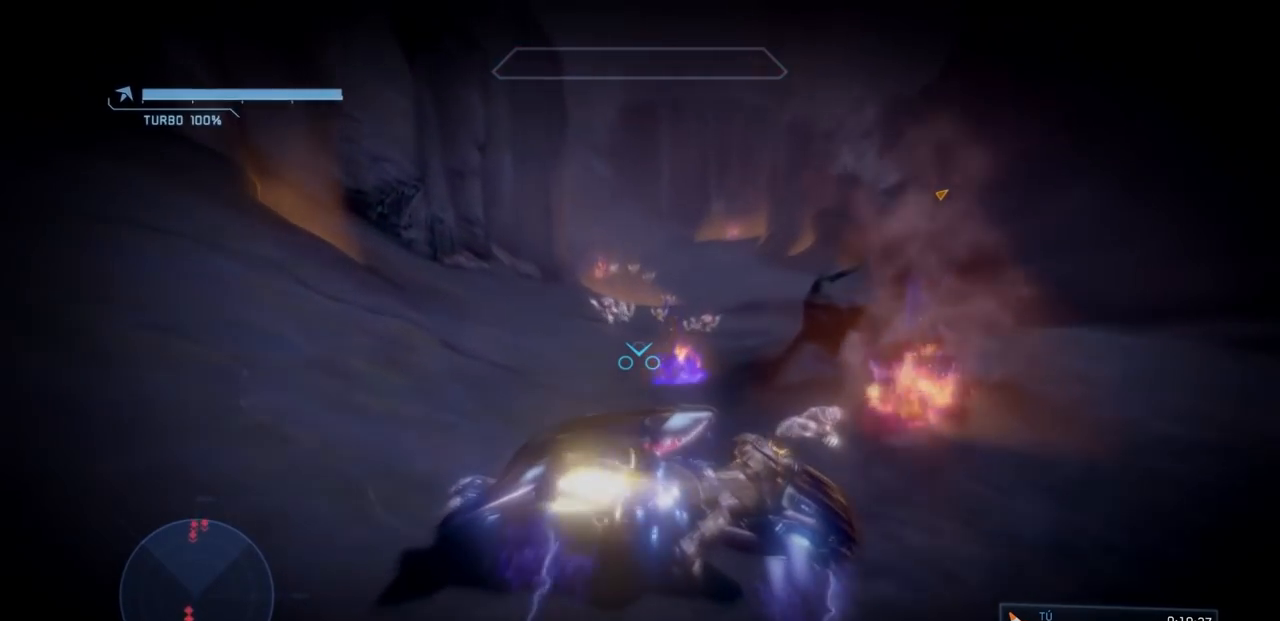
{"buttons": ["L2"], "left_stick": "up", "right_stick": "up-right", "events": [[183, "right_stick", "down"], [233, "A", "down"], [384, "A", "up"], [434, "right_stick", "right"], [500, "right_stick", "up-right"]]}
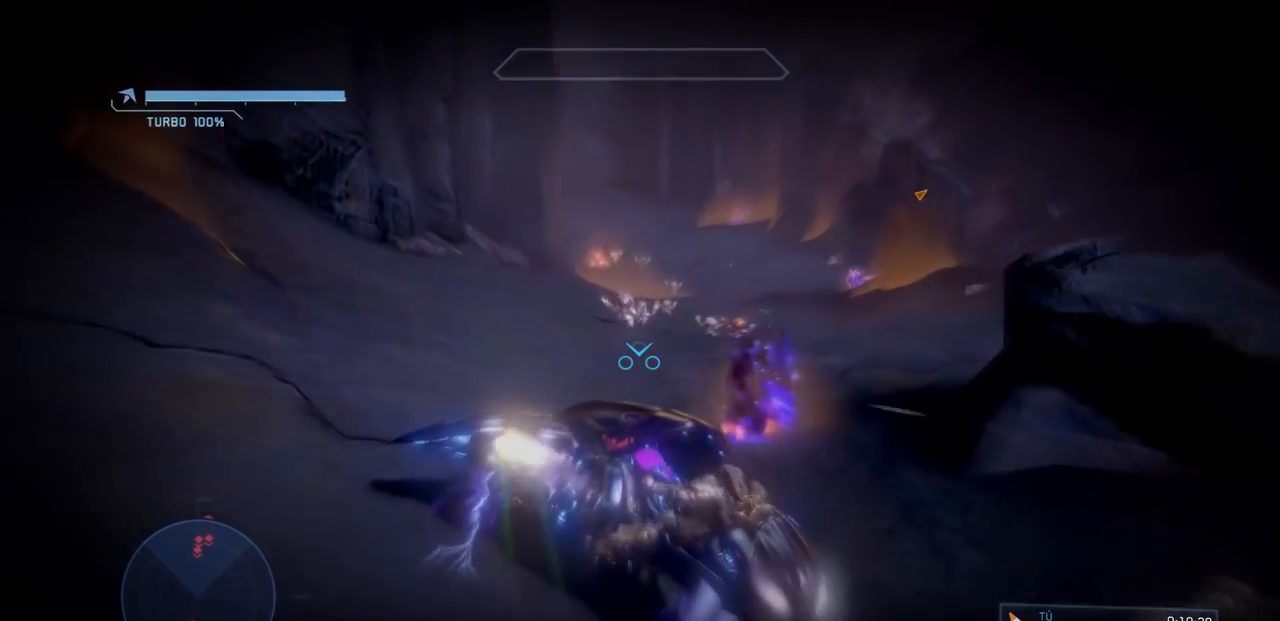
{"buttons": ["L2"], "left_stick": "up-right", "right_stick": "right", "events": [[134, "right_stick", "right"], [150, "left_stick", "up-right"]]}
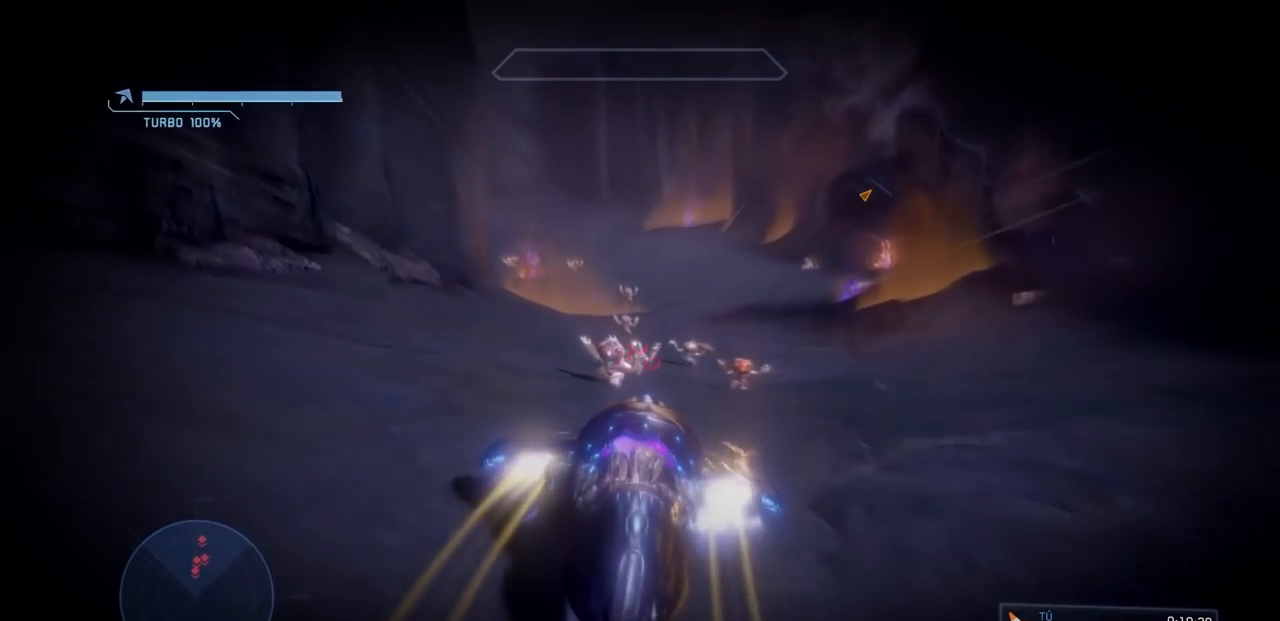
{"buttons": ["L2"], "left_stick": "up-right", "right_stick": "left", "events": [[100, "right_stick", "center"], [250, "left_stick", "up"], [283, "right_stick", "left"], [417, "left_stick", "up-right"]]}
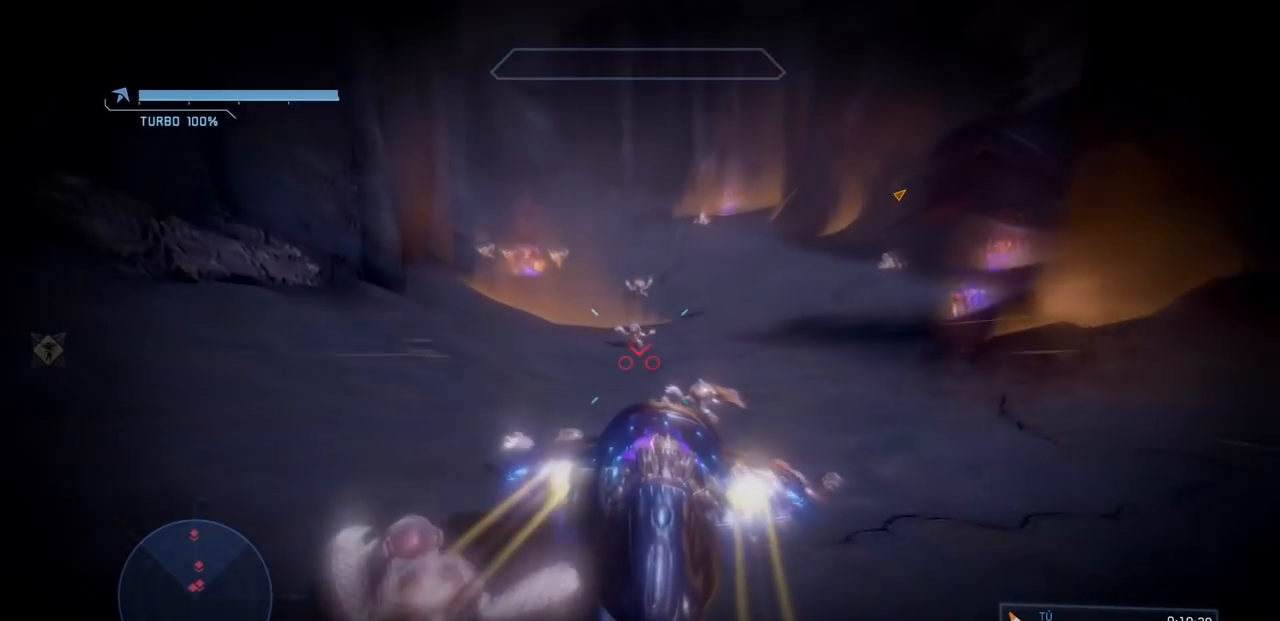
{"buttons": ["L2"], "left_stick": "up-right", "right_stick": "up-left"}
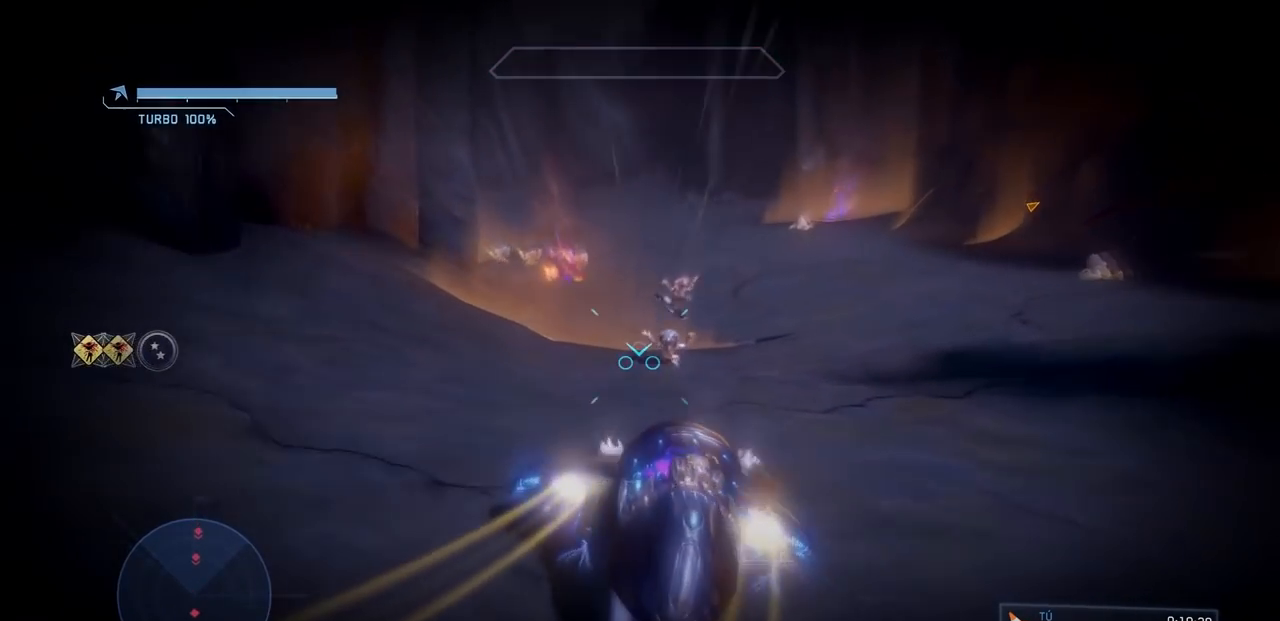
{"buttons": ["L2"], "left_stick": "up-right", "right_stick": "left", "events": [[434, "right_stick", "left"]]}
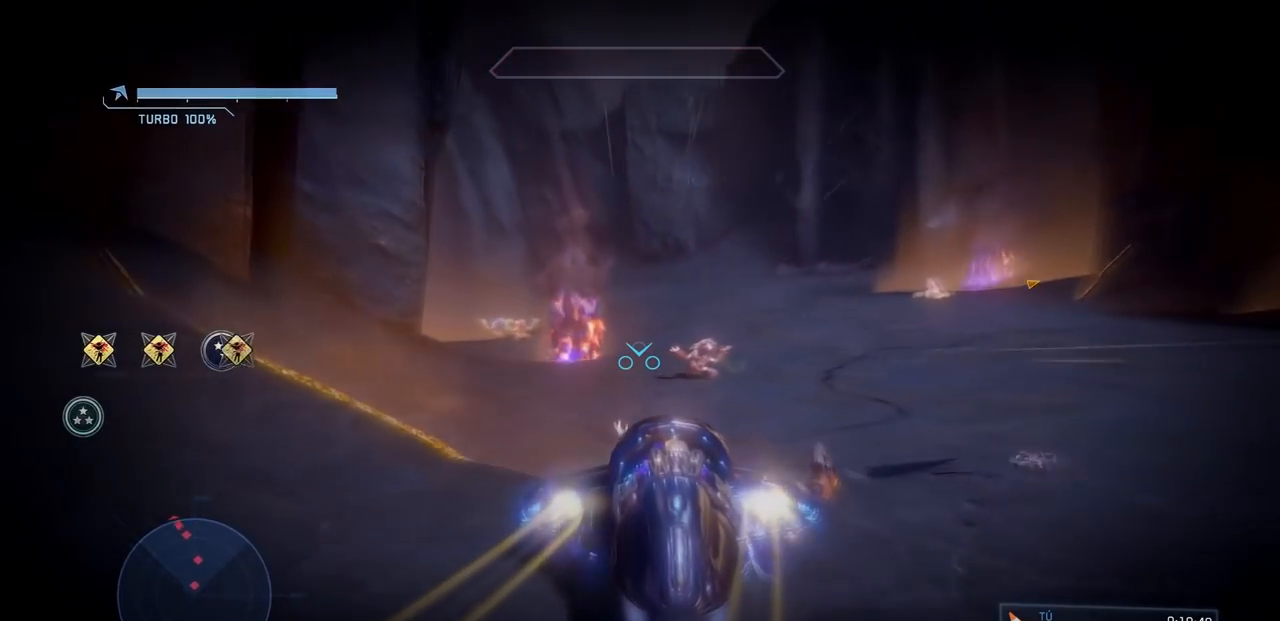
{"buttons": ["L2"], "left_stick": "up", "right_stick": "left", "events": [[417, "left_stick", "up"]]}
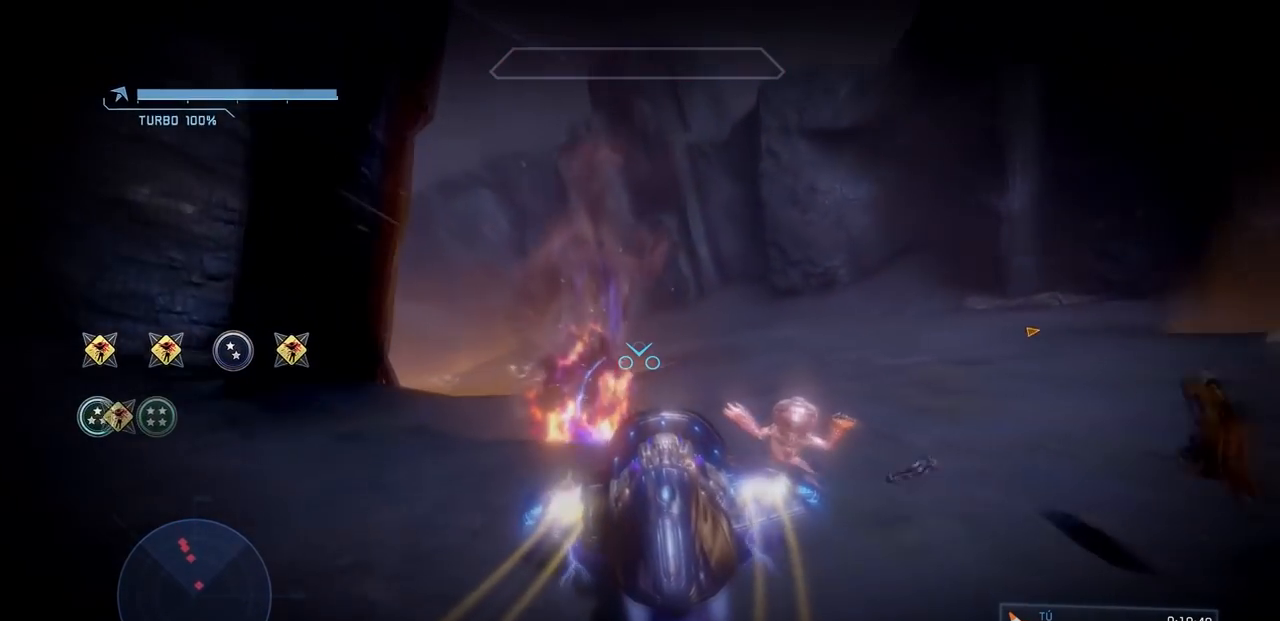
{"buttons": ["L2"], "left_stick": "up", "right_stick": "down-left", "events": [[50, "left_stick", "up-right"], [183, "left_stick", "up"], [367, "right_stick", "down-left"]]}
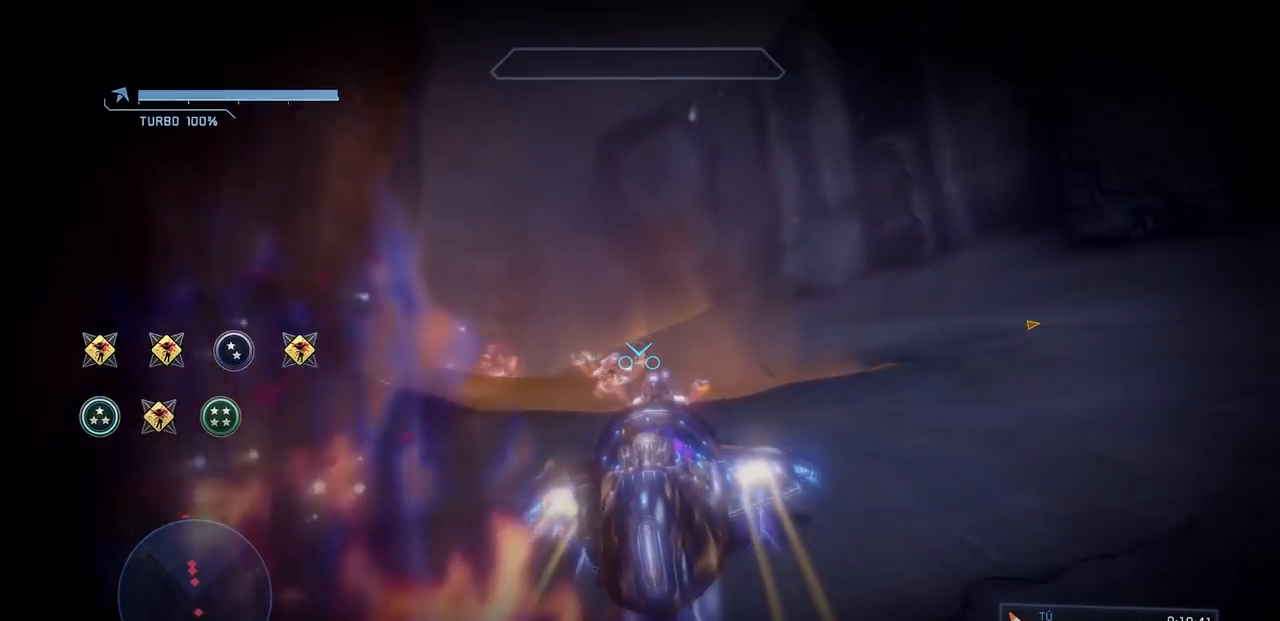
{"buttons": ["L2"], "left_stick": "up", "right_stick": "left", "events": [[367, "right_stick", "up-left"], [451, "right_stick", "left"]]}
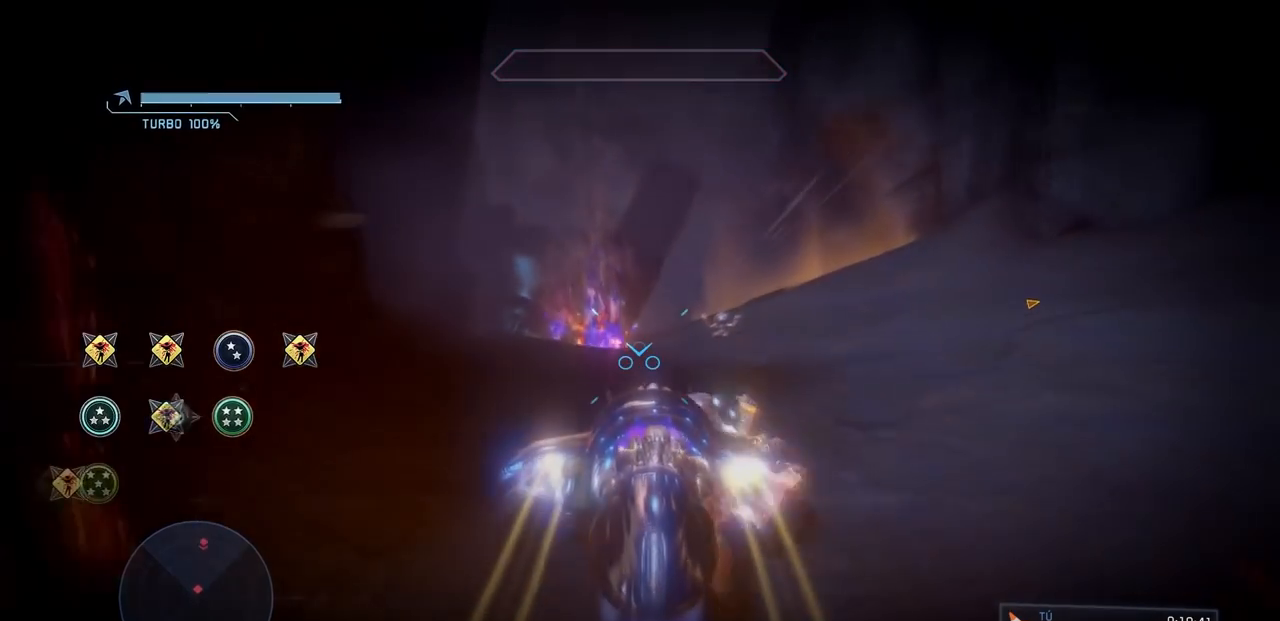
{"buttons": ["A", "L2"], "left_stick": "up", "right_stick": "down-left", "events": [[33, "left_stick", "up-right"], [67, "right_stick", "center"], [250, "right_stick", "right"], [400, "left_stick", "up"], [450, "right_stick", "down-left"], [500, "A", "down"]]}
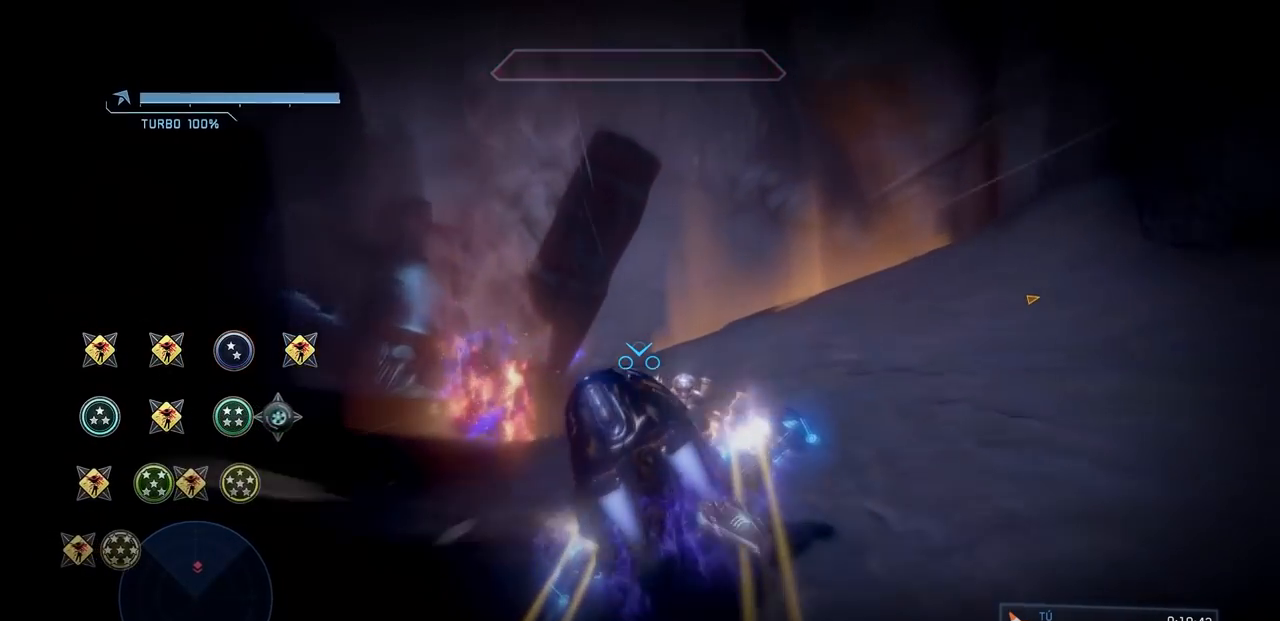
{"buttons": ["L2"], "left_stick": "left", "right_stick": "left"}